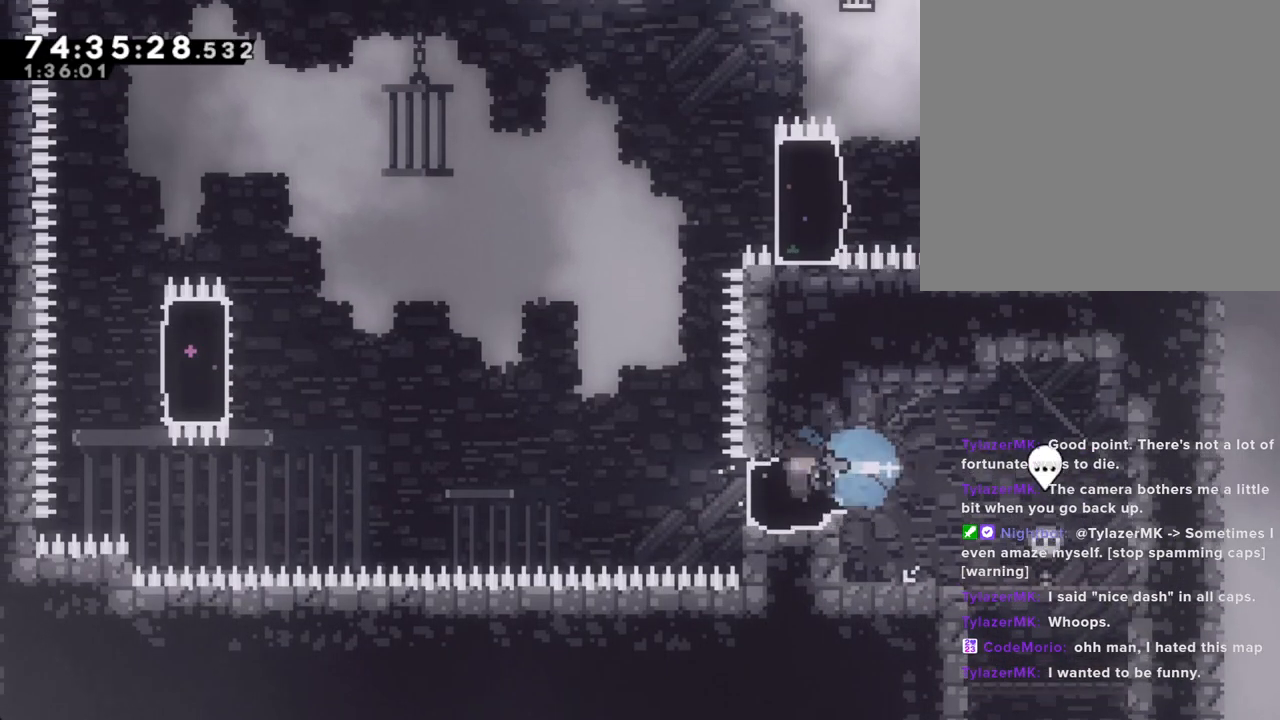
Gameplay with a controller (Nintendo layout); each line is a JSON object with the inputs held at the frame after it. "events" lists button and stick changes between this image and that frame as [ms after this image, input, new state], when the widget could be followed in between. Not read: L1 L3 R1 R3.
{"buttons": ["A"], "left_stick": "left", "right_stick": "center", "events": [[17, "X", "up"], [151, "A", "down"]]}
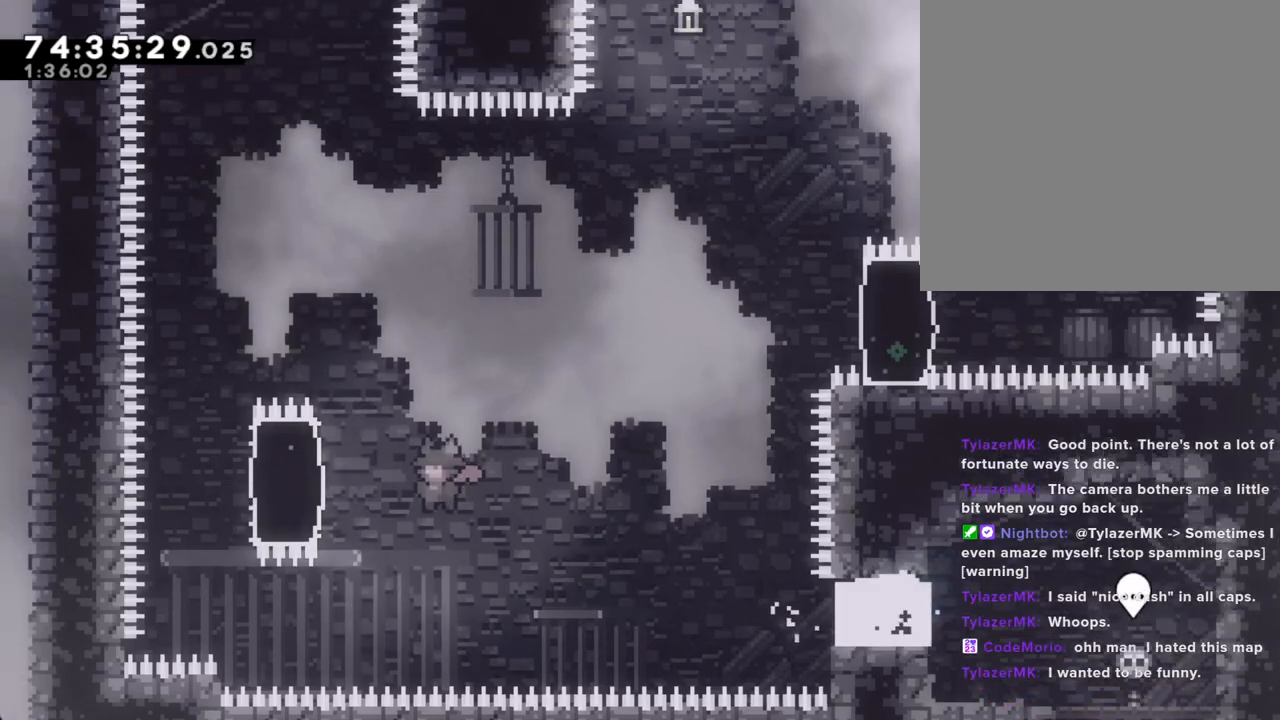
{"buttons": ["R2"], "left_stick": "up", "right_stick": "center", "events": [[84, "A", "up"], [84, "R2", "down"], [151, "left_stick", "up-left"], [252, "left_stick", "up"]]}
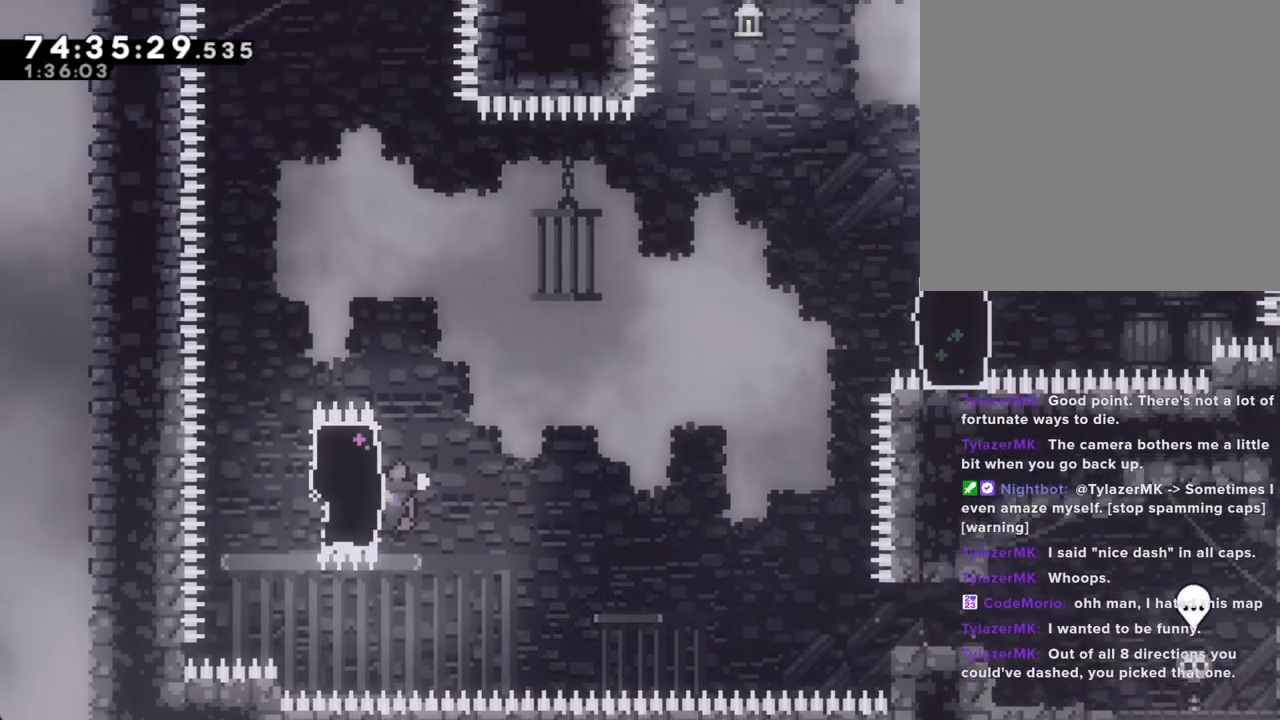
{"buttons": ["R2"], "left_stick": "right", "right_stick": "center", "events": [[268, "left_stick", "left"], [318, "X", "down"], [486, "X", "up"], [486, "left_stick", "right"]]}
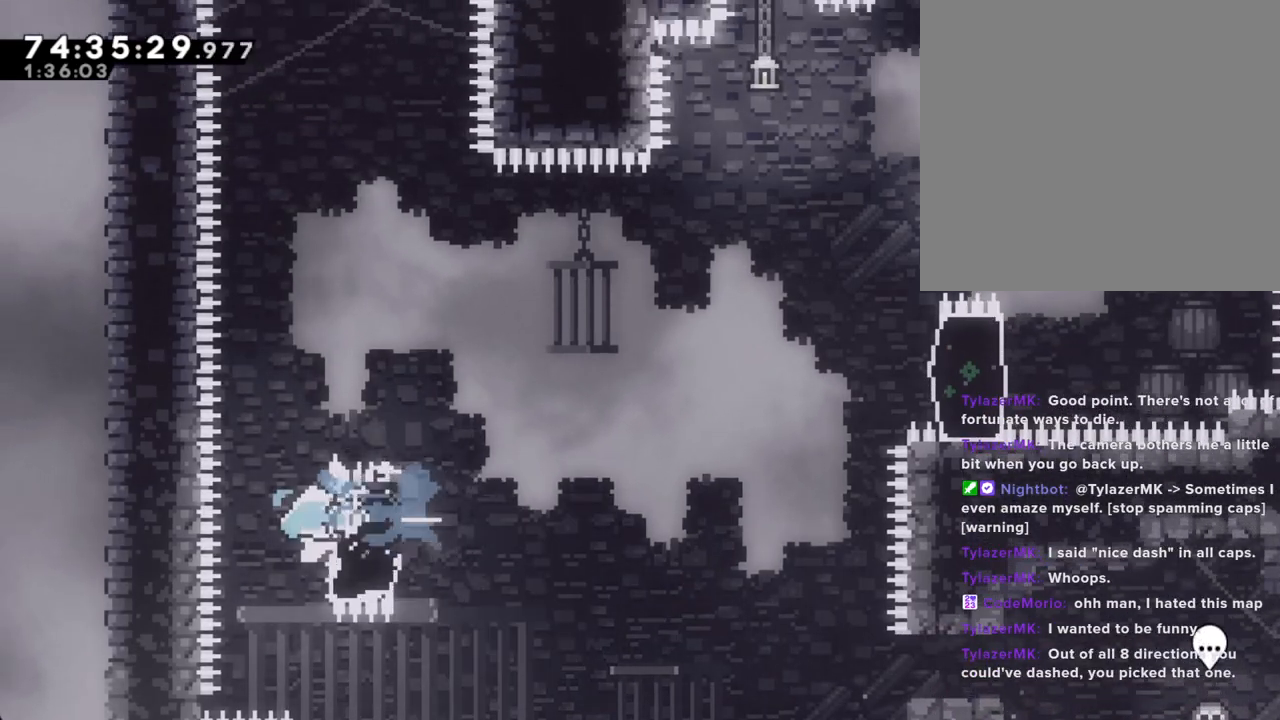
{"buttons": ["A", "R2"], "left_stick": "right", "right_stick": "center", "events": [[67, "X", "down"], [234, "X", "up"], [385, "A", "down"]]}
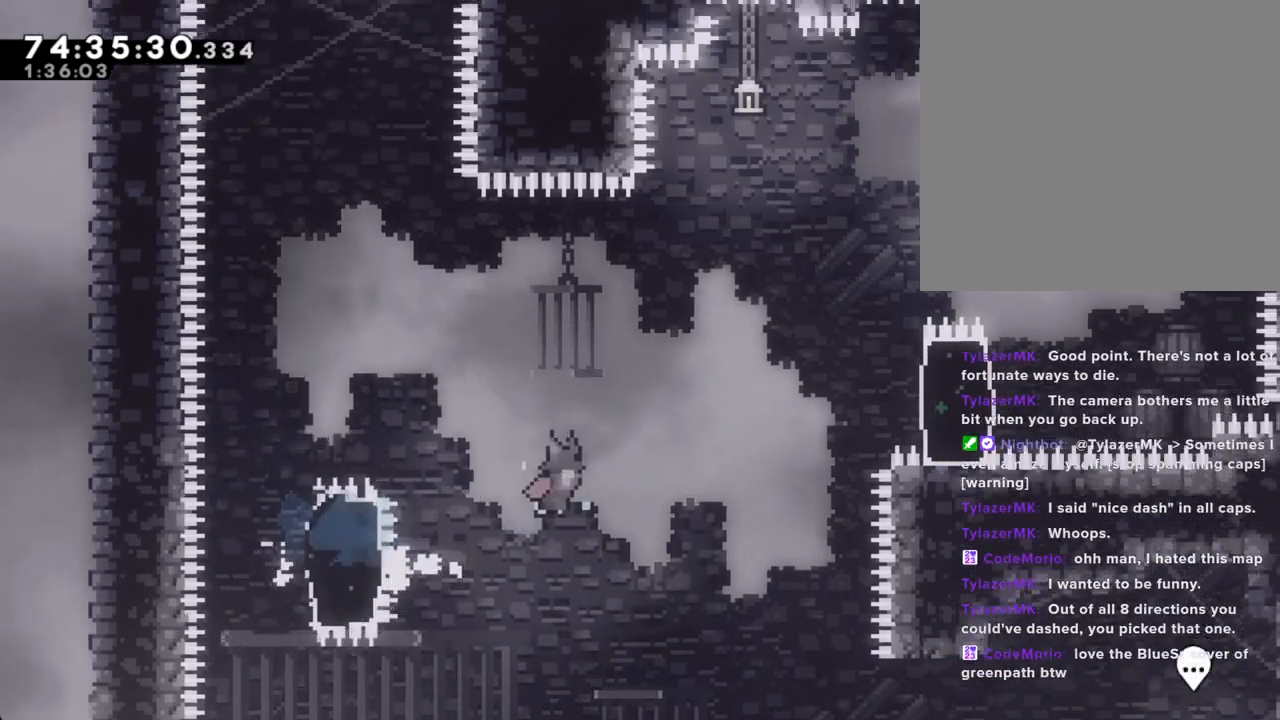
{"buttons": ["X", "R2"], "left_stick": "up-right", "right_stick": "center", "events": [[50, "left_stick", "up-right"], [251, "A", "up"], [318, "X", "down"]]}
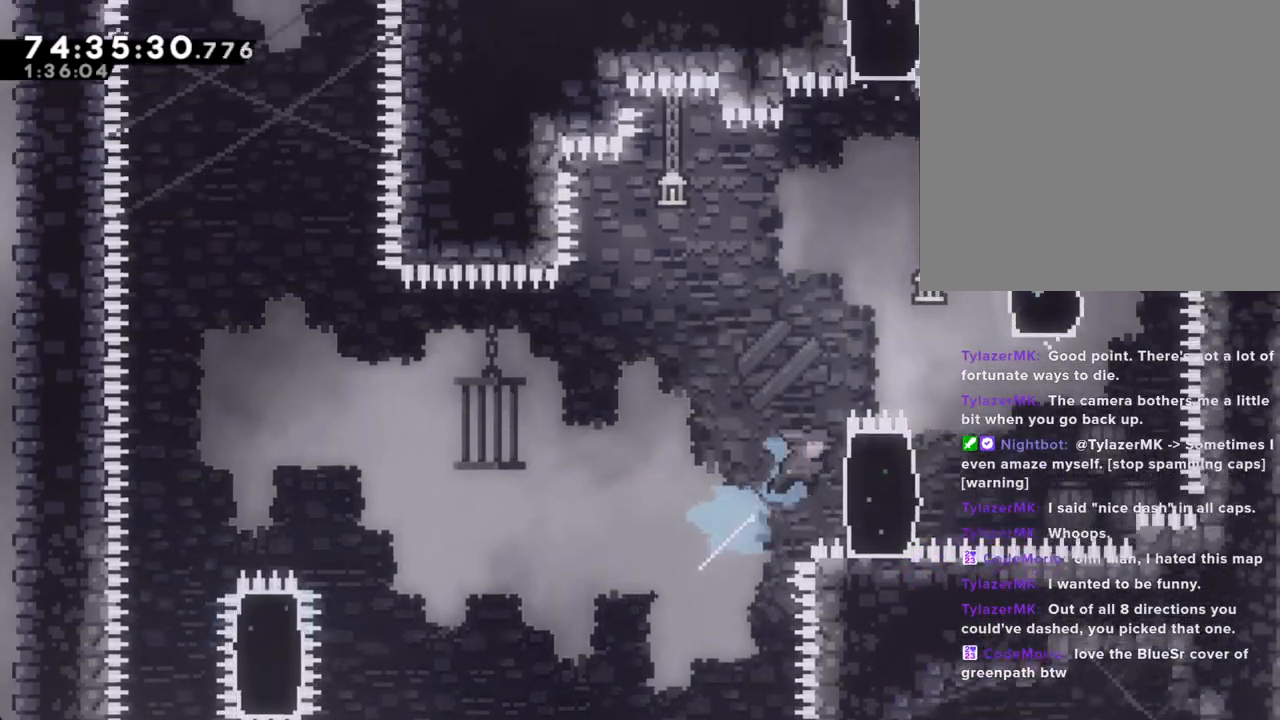
{"buttons": ["R2"], "left_stick": "up", "right_stick": "center"}
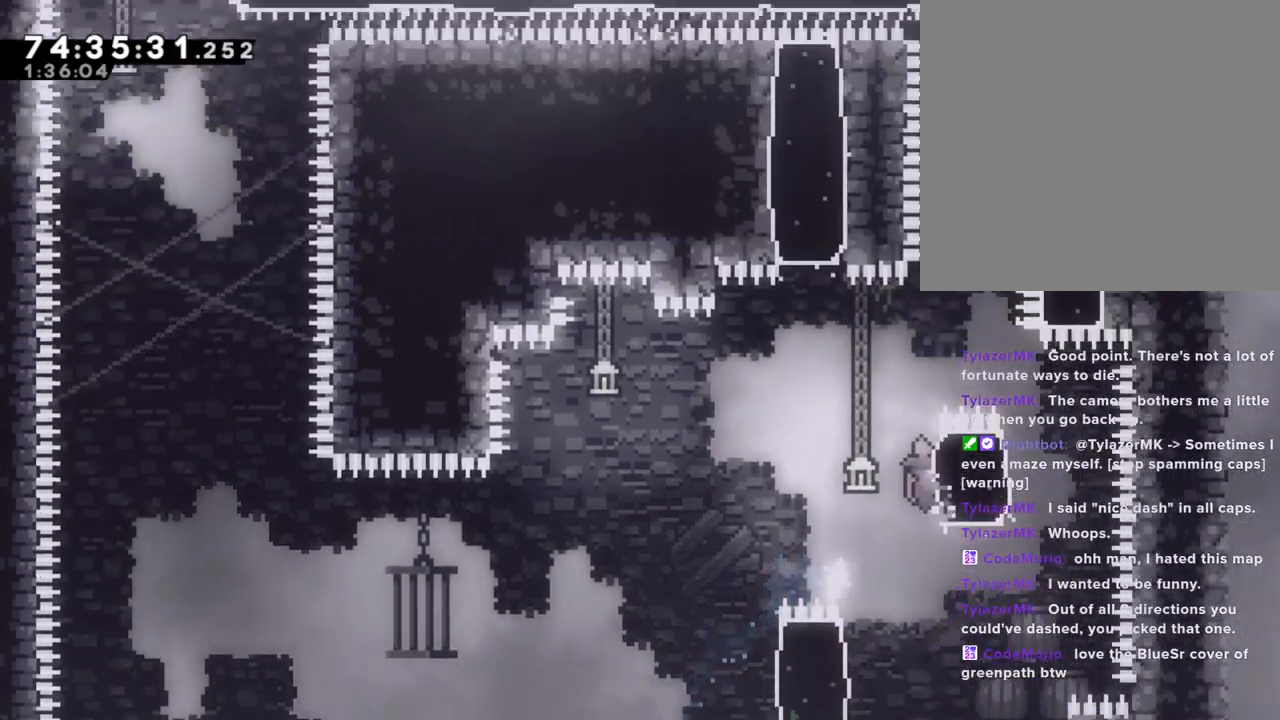
{"buttons": ["X", "R2"], "left_stick": "up", "right_stick": "center", "events": [[117, "A", "down"], [234, "left_stick", "right"], [402, "A", "up"], [469, "X", "down"], [469, "left_stick", "up"]]}
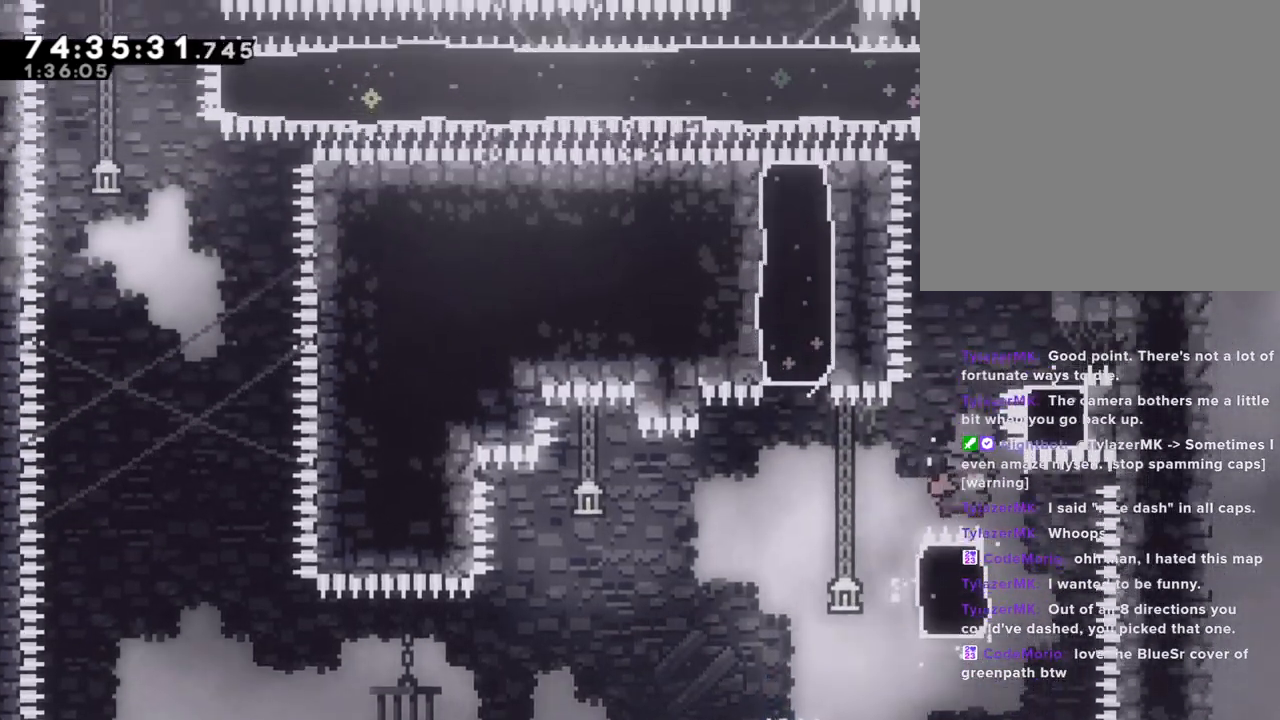
{"buttons": [], "left_stick": "center", "right_stick": "center", "events": [[201, "X", "up"], [235, "left_stick", "up-right"], [268, "R2", "up"], [436, "left_stick", "center"]]}
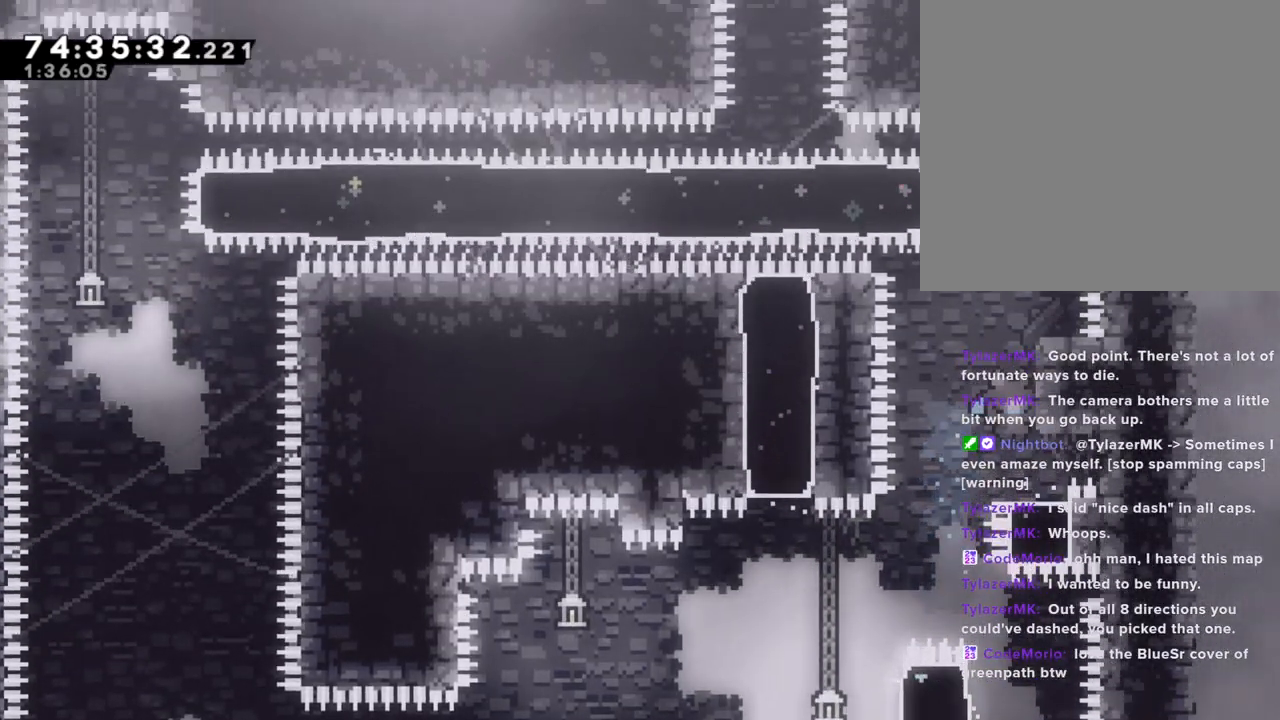
{"buttons": ["X"], "left_stick": "up", "right_stick": "center", "events": [[151, "A", "down"], [268, "left_stick", "up"], [302, "A", "up"], [352, "X", "down"]]}
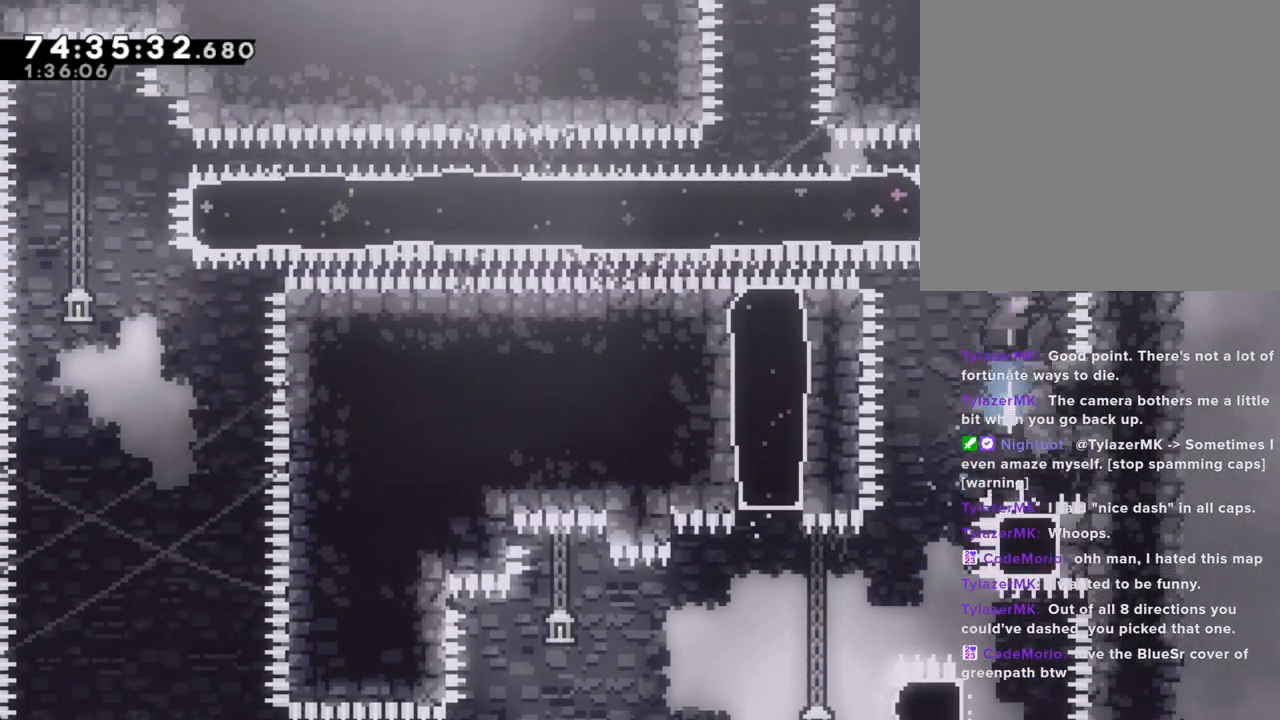
{"buttons": [], "left_stick": "center", "right_stick": "center", "events": [[33, "X", "up"], [33, "left_stick", "center"], [201, "left_stick", "right"], [318, "left_stick", "center"]]}
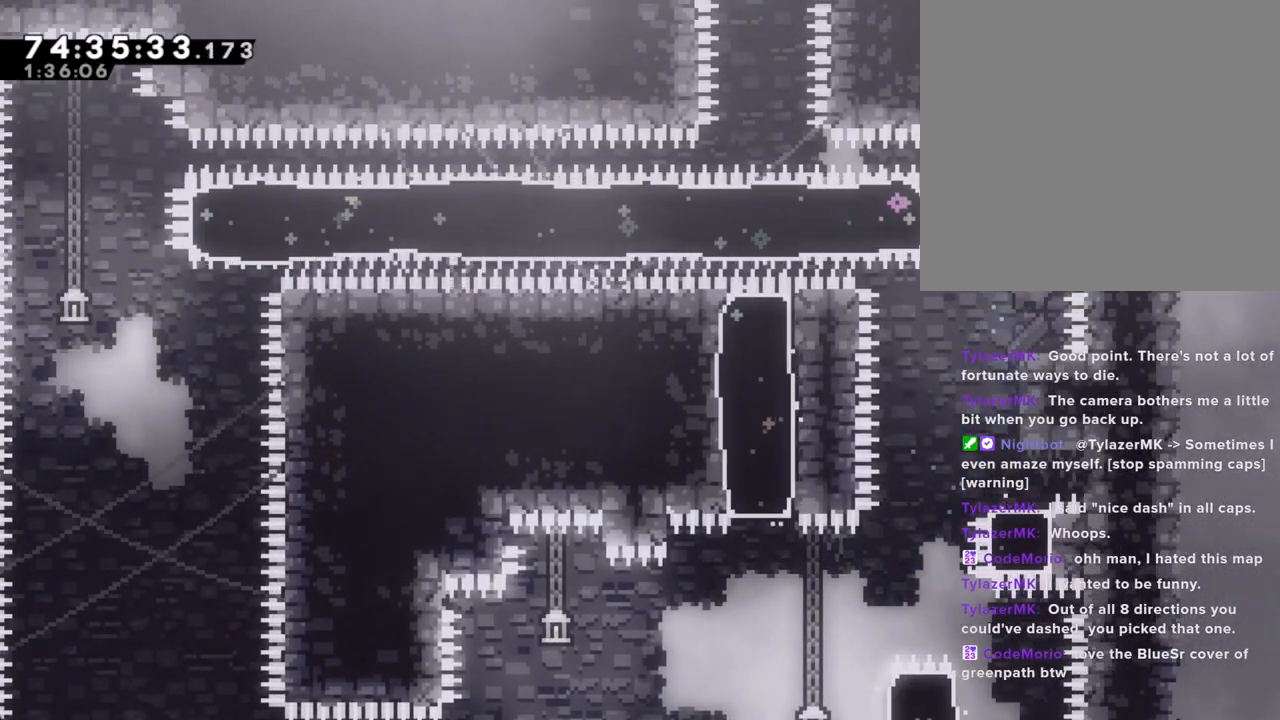
{"buttons": [], "left_stick": "right", "right_stick": "center", "events": [[135, "left_stick", "left"], [336, "left_stick", "right"]]}
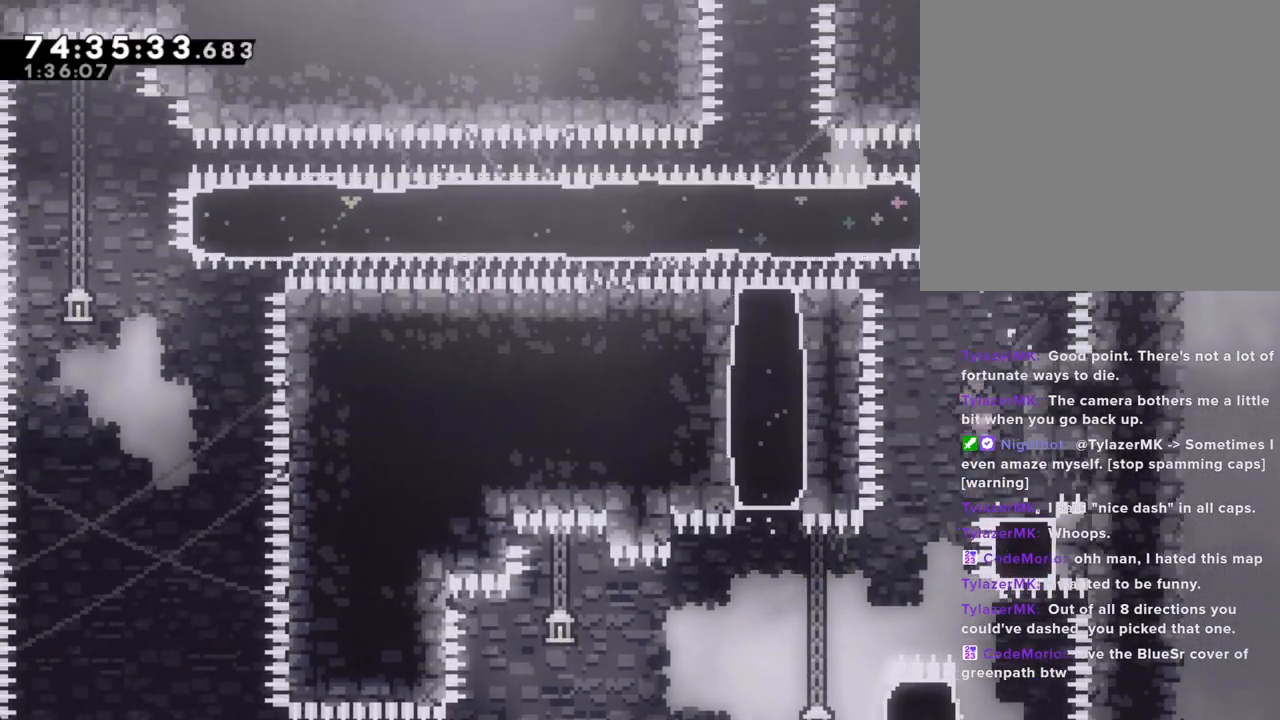
{"buttons": [], "left_stick": "center", "right_stick": "center", "events": [[101, "left_stick", "center"], [302, "X", "down"], [302, "left_stick", "down"], [436, "left_stick", "center"], [469, "X", "up"]]}
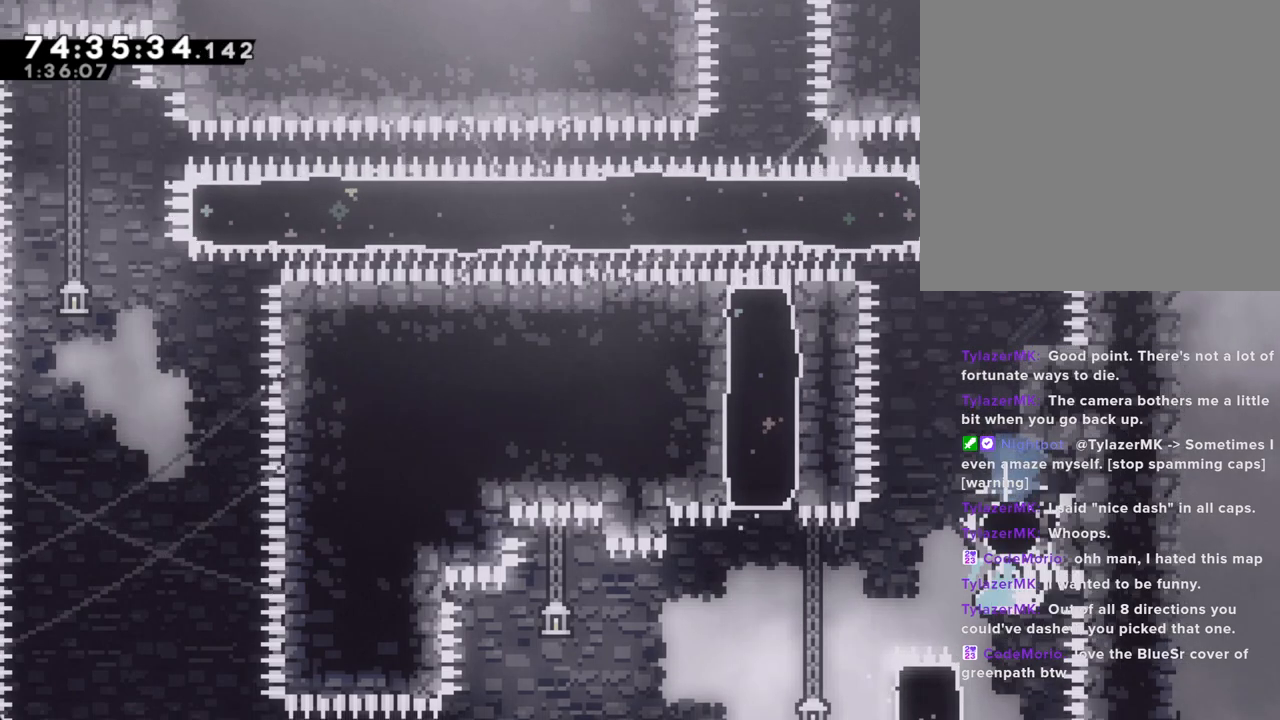
{"buttons": ["R2"], "left_stick": "up", "right_stick": "center", "events": [[67, "left_stick", "left"], [84, "R2", "down"], [268, "left_stick", "up-left"], [385, "left_stick", "up"]]}
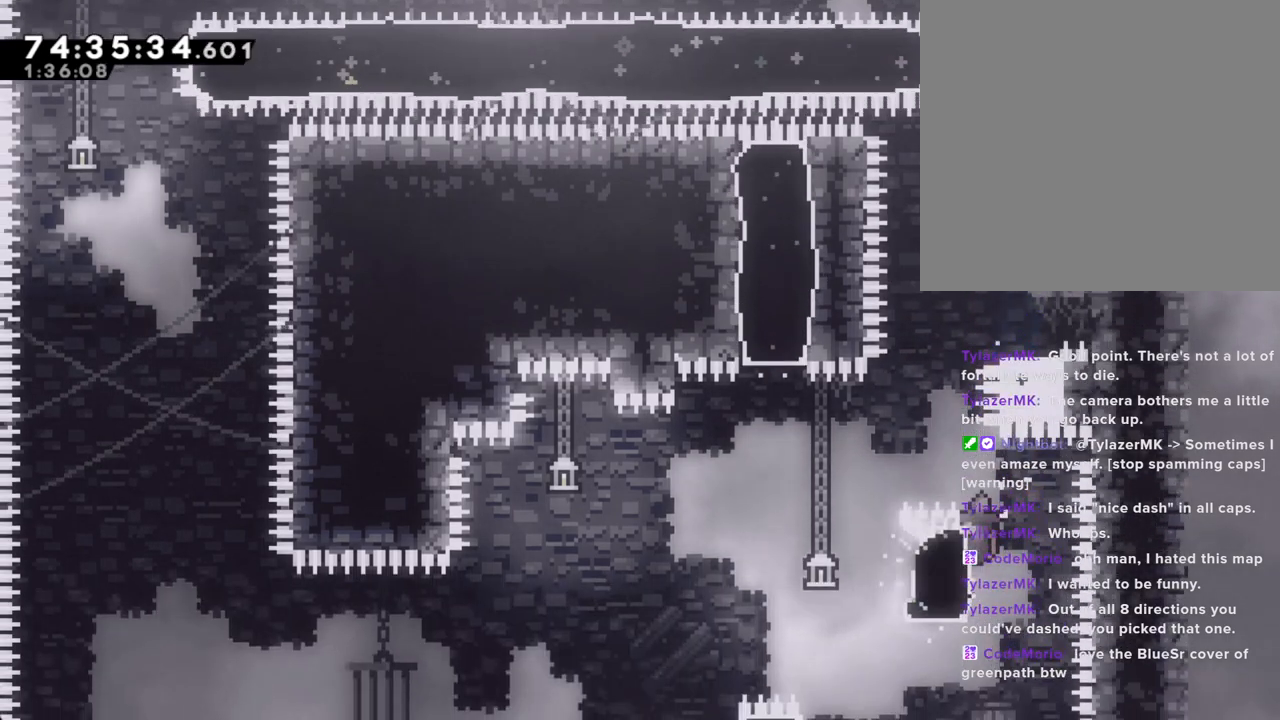
{"buttons": ["A", "R2"], "left_stick": "right", "right_stick": "center", "events": [[218, "left_stick", "center"], [285, "A", "down"], [369, "left_stick", "right"]]}
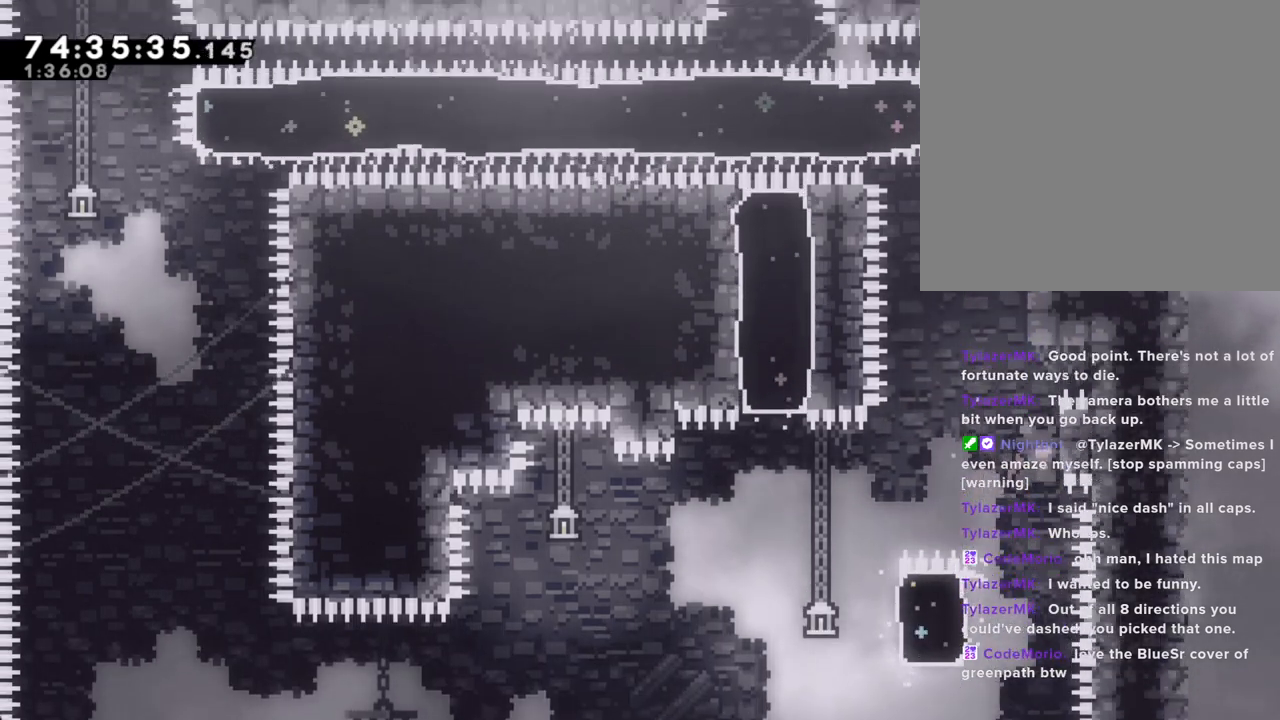
{"buttons": ["R2"], "left_stick": "up", "right_stick": "center", "events": [[151, "A", "up"], [151, "left_stick", "up"], [235, "left_stick", "left"], [268, "A", "down"], [402, "left_stick", "up"], [436, "A", "up"]]}
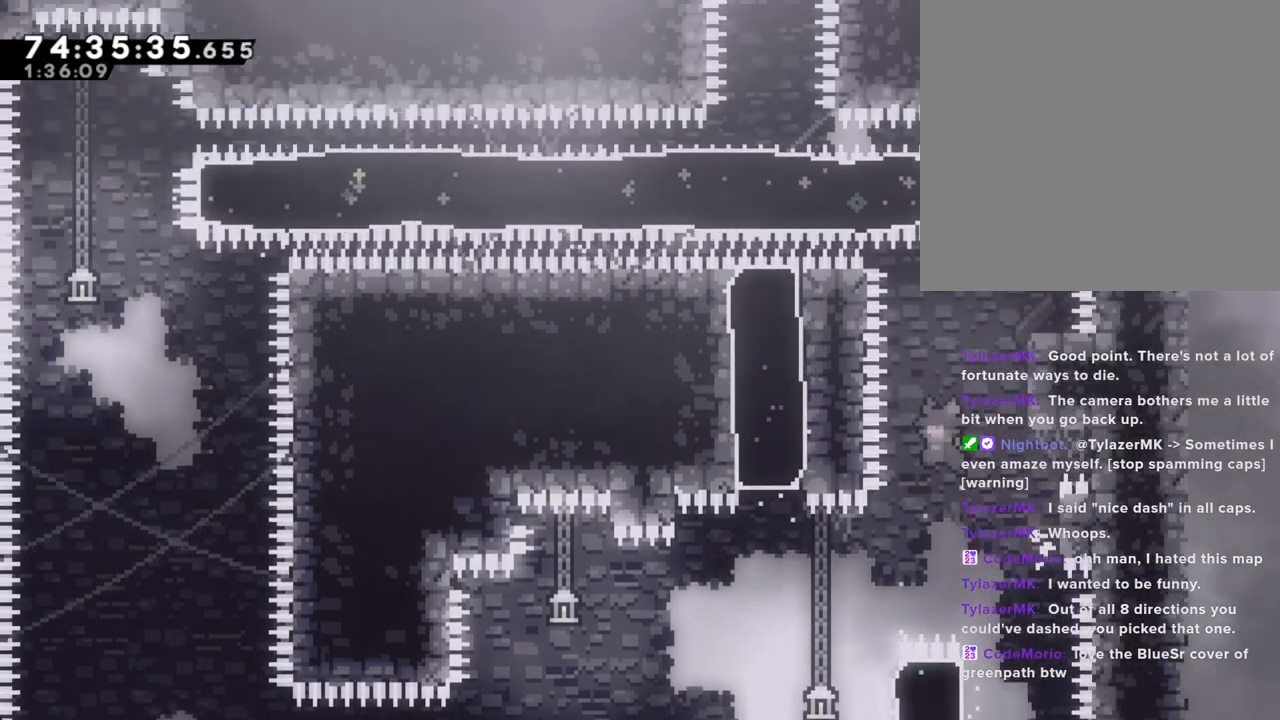
{"buttons": [], "left_stick": "right", "right_stick": "center", "events": [[33, "X", "down"], [201, "X", "up"], [268, "R2", "up"], [268, "left_stick", "right"]]}
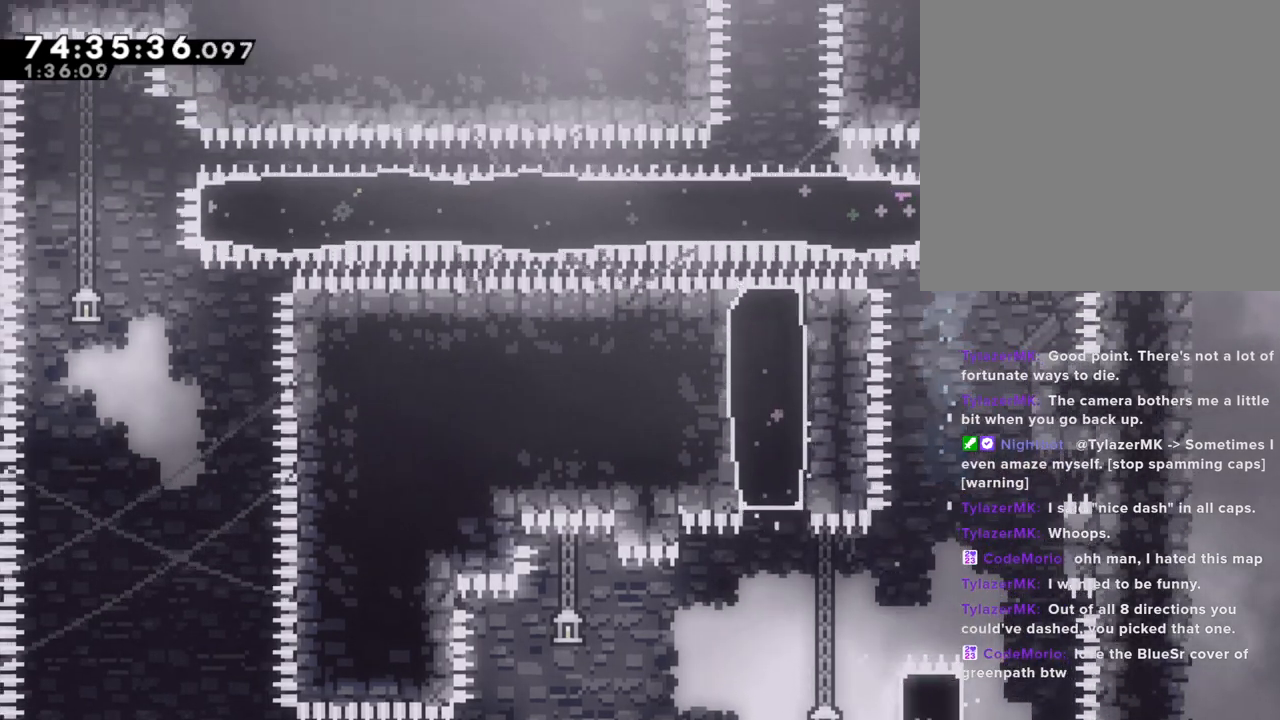
{"buttons": [], "left_stick": "center", "right_stick": "center", "events": [[50, "left_stick", "center"]]}